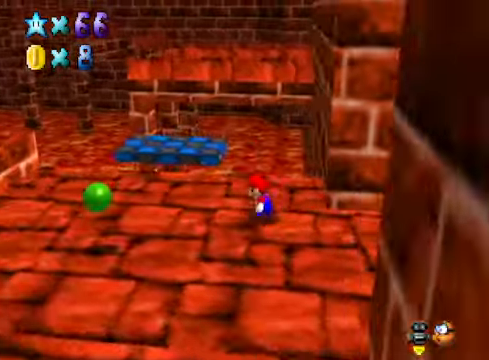
Gameplay with a controller (Xbox layout); each line is a JSON object with the inputs held at the frame after it. "events" lists button and stick changes between this image and that frame as [ms after this image, input, new state], when the widget could be followed in between.
{"buttons": ["A"], "left_stick": "up-left", "right_stick": "center", "events": [[267, "A", "down"]]}
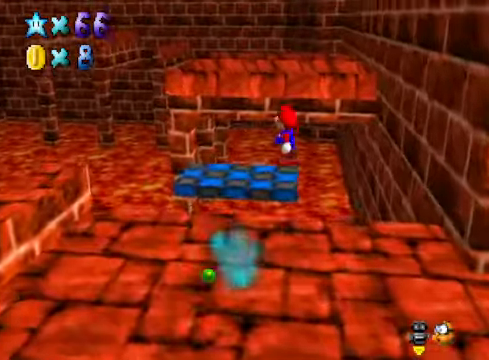
{"buttons": [], "left_stick": "down", "right_stick": "center", "events": [[100, "A", "up"], [100, "left_stick", "up-right"], [200, "right_stick", "down-left"], [234, "left_stick", "right"], [367, "right_stick", "center"], [400, "left_stick", "down"]]}
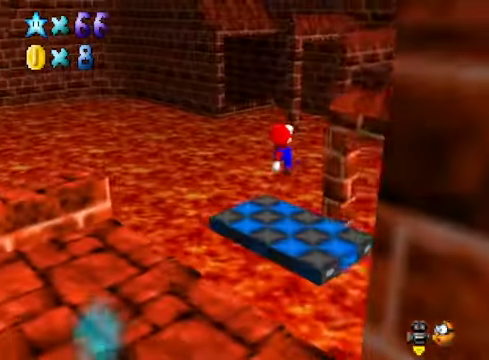
{"buttons": [], "left_stick": "center", "right_stick": "center", "events": [[167, "left_stick", "center"], [267, "R1", "down"], [368, "R1", "up"]]}
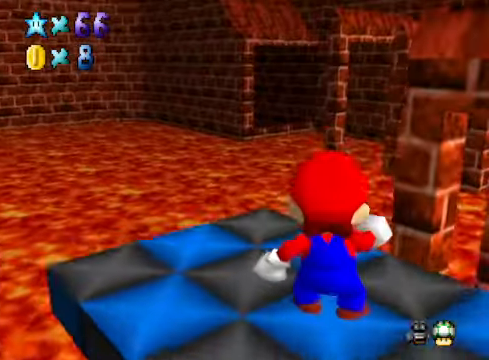
{"buttons": [], "left_stick": "center", "right_stick": "center", "events": []}
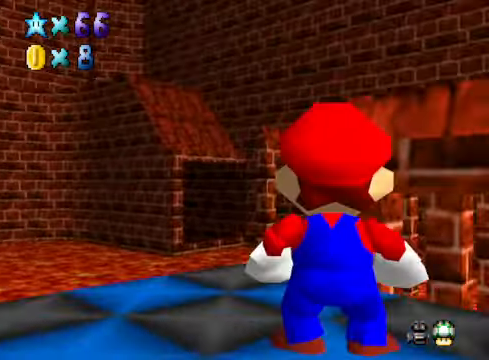
{"buttons": [], "left_stick": "center", "right_stick": "down-right", "events": [[100, "R1", "down"], [167, "R1", "up"], [434, "right_stick", "down-right"]]}
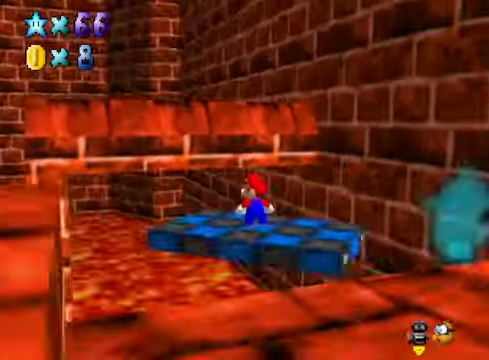
{"buttons": [], "left_stick": "left", "right_stick": "center", "events": [[67, "right_stick", "center"], [201, "right_stick", "right"], [334, "right_stick", "center"], [501, "left_stick", "left"]]}
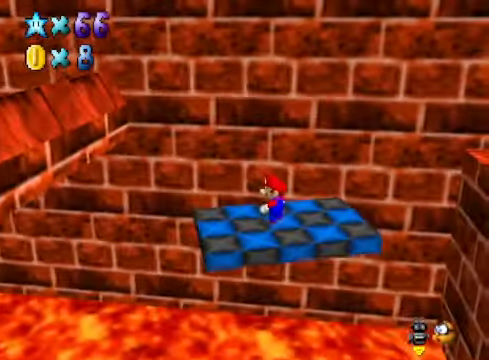
{"buttons": [], "left_stick": "center", "right_stick": "center", "events": [[100, "left_stick", "center"]]}
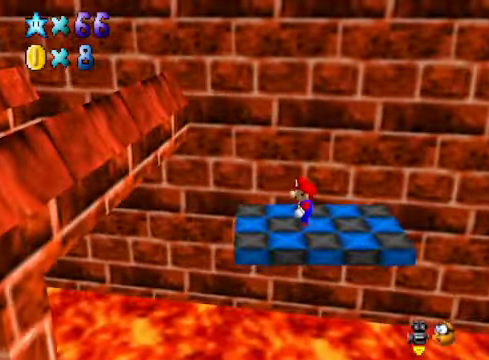
{"buttons": [], "left_stick": "left", "right_stick": "center", "events": [[234, "left_stick", "left"], [301, "A", "down"], [368, "A", "up"]]}
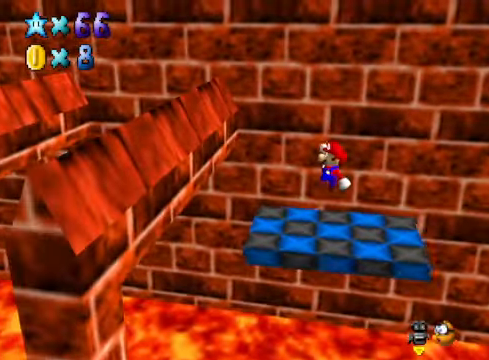
{"buttons": ["A"], "left_stick": "left", "right_stick": "center", "events": [[334, "A", "down"]]}
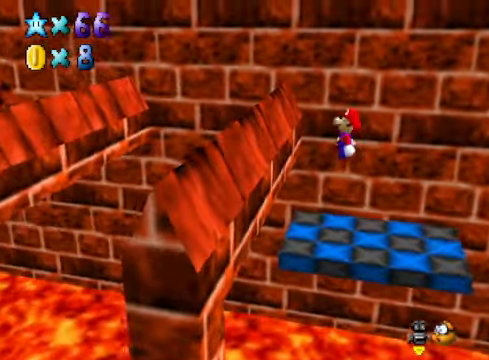
{"buttons": ["X"], "left_stick": "right", "right_stick": "center", "events": [[234, "left_stick", "center"], [301, "A", "up"], [334, "left_stick", "right"], [435, "X", "down"]]}
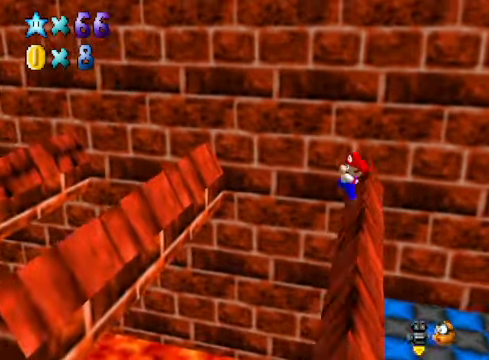
{"buttons": [], "left_stick": "right", "right_stick": "center", "events": [[34, "X", "up"], [334, "left_stick", "center"], [435, "left_stick", "right"]]}
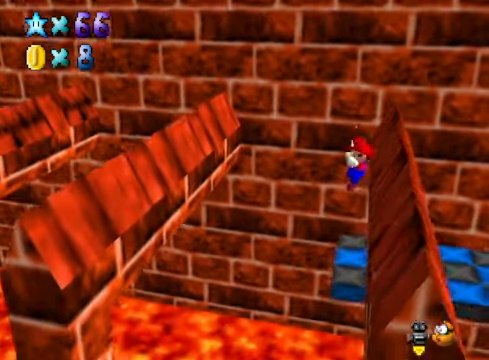
{"buttons": [], "left_stick": "right", "right_stick": "center", "events": [[34, "left_stick", "center"], [401, "A", "down"], [435, "left_stick", "right"], [468, "A", "up"]]}
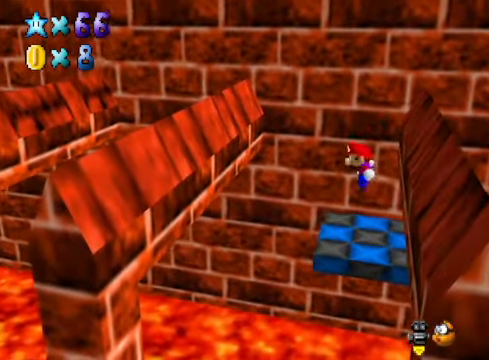
{"buttons": [], "left_stick": "center", "right_stick": "center", "events": [[201, "left_stick", "center"]]}
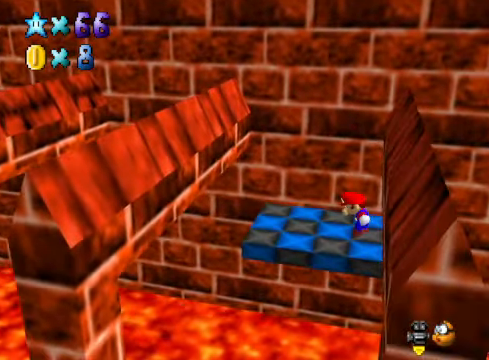
{"buttons": [], "left_stick": "left", "right_stick": "center", "events": [[234, "left_stick", "left"], [267, "A", "down"], [401, "A", "up"]]}
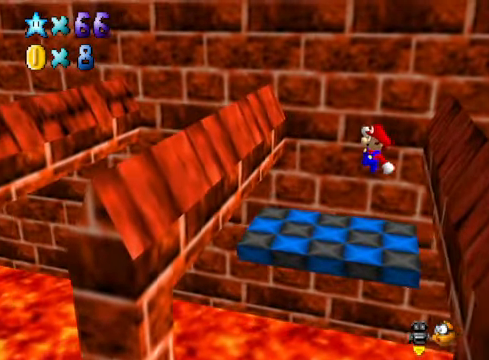
{"buttons": ["A"], "left_stick": "left", "right_stick": "center", "events": [[301, "left_stick", "center"], [434, "A", "down"], [434, "left_stick", "left"]]}
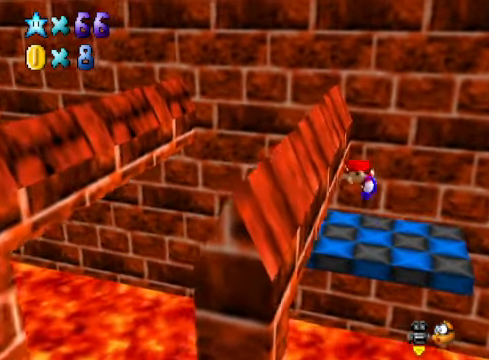
{"buttons": [], "left_stick": "center", "right_stick": "center", "events": [[134, "left_stick", "center"], [468, "A", "up"]]}
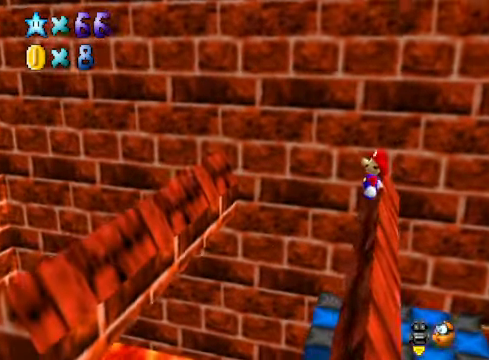
{"buttons": [], "left_stick": "center", "right_stick": "center", "events": [[201, "X", "down"], [267, "left_stick", "right"], [301, "X", "up"], [501, "left_stick", "center"]]}
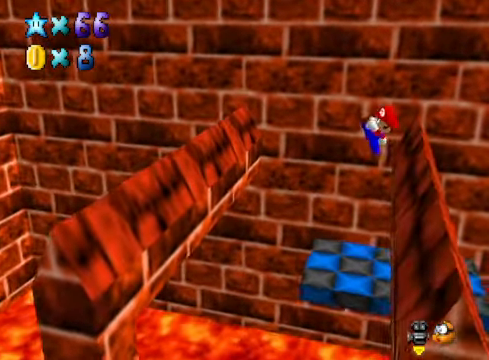
{"buttons": [], "left_stick": "center", "right_stick": "center", "events": []}
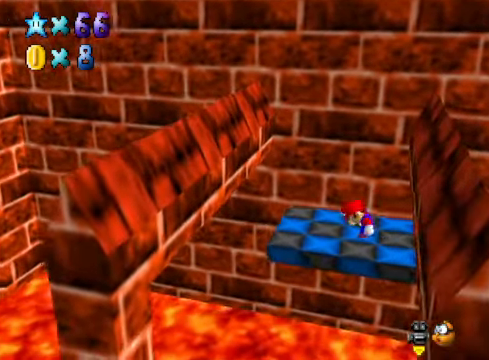
{"buttons": [], "left_stick": "left", "right_stick": "center", "events": [[167, "left_stick", "left"], [234, "A", "down"], [301, "A", "up"]]}
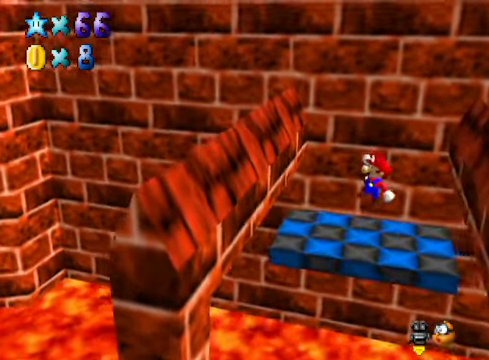
{"buttons": ["A"], "left_stick": "center", "right_stick": "center", "events": [[267, "A", "down"], [467, "left_stick", "center"]]}
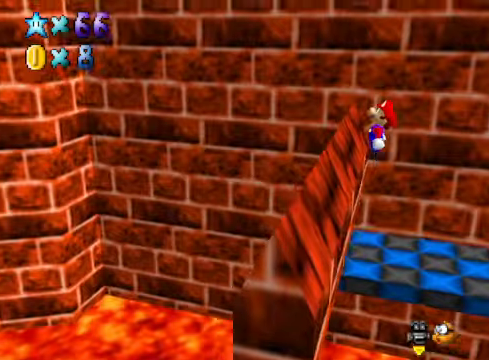
{"buttons": ["A", "X"], "left_stick": "right", "right_stick": "center", "events": [[401, "X", "down"], [501, "left_stick", "right"]]}
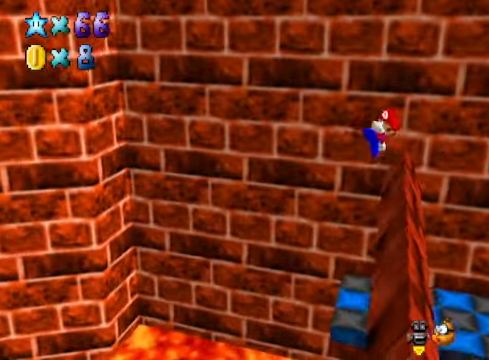
{"buttons": [], "left_stick": "right", "right_stick": "center", "events": [[201, "X", "up"], [368, "A", "up"]]}
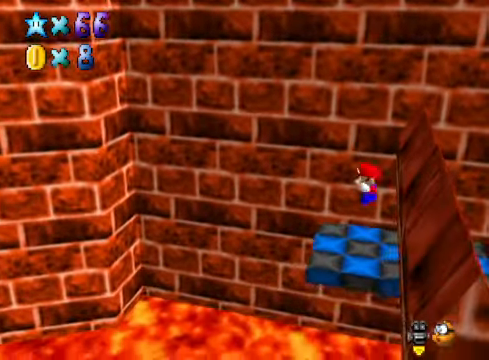
{"buttons": [], "left_stick": "center", "right_stick": "center", "events": [[34, "left_stick", "center"]]}
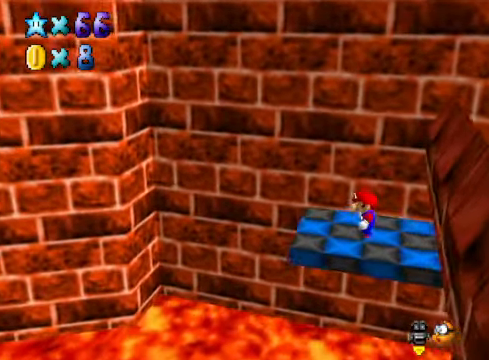
{"buttons": [], "left_stick": "center", "right_stick": "center", "events": [[201, "right_stick", "down-left"], [334, "right_stick", "center"]]}
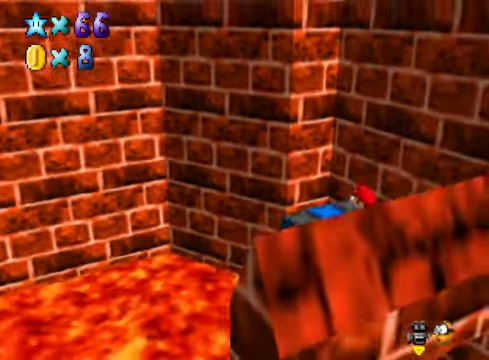
{"buttons": [], "left_stick": "center", "right_stick": "center", "events": [[267, "right_stick", "down-left"], [368, "right_stick", "center"]]}
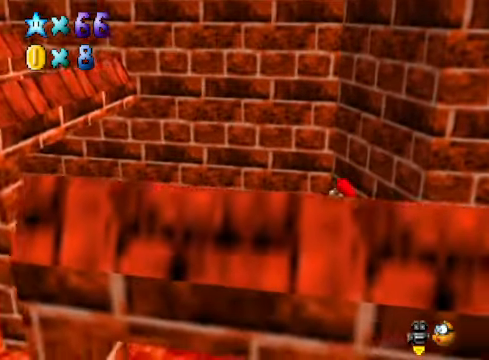
{"buttons": [], "left_stick": "center", "right_stick": "center", "events": []}
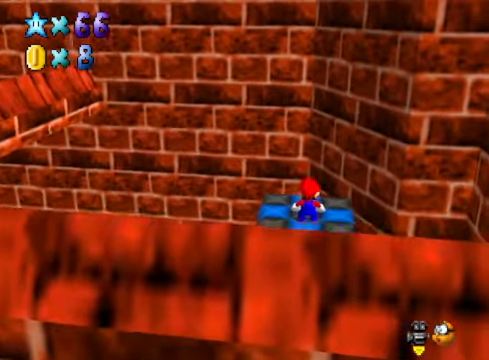
{"buttons": [], "left_stick": "center", "right_stick": "center", "events": []}
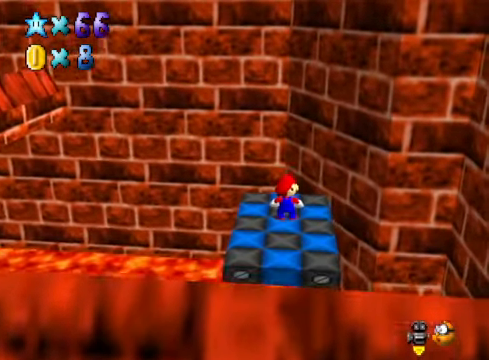
{"buttons": [], "left_stick": "center", "right_stick": "center", "events": []}
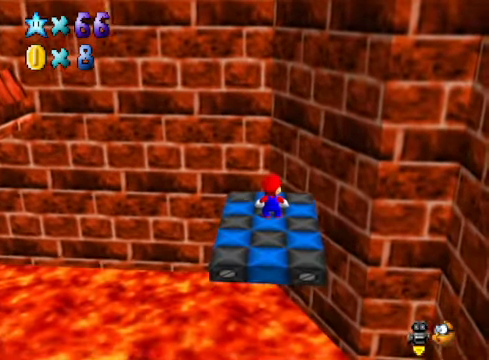
{"buttons": [], "left_stick": "center", "right_stick": "center", "events": []}
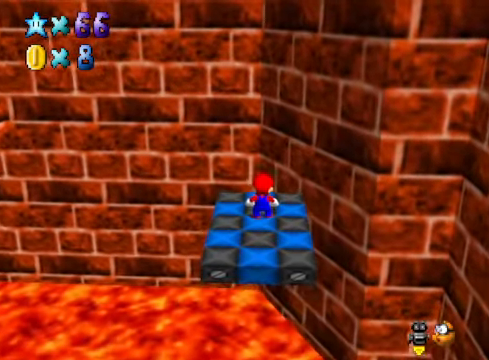
{"buttons": [], "left_stick": "center", "right_stick": "center", "events": []}